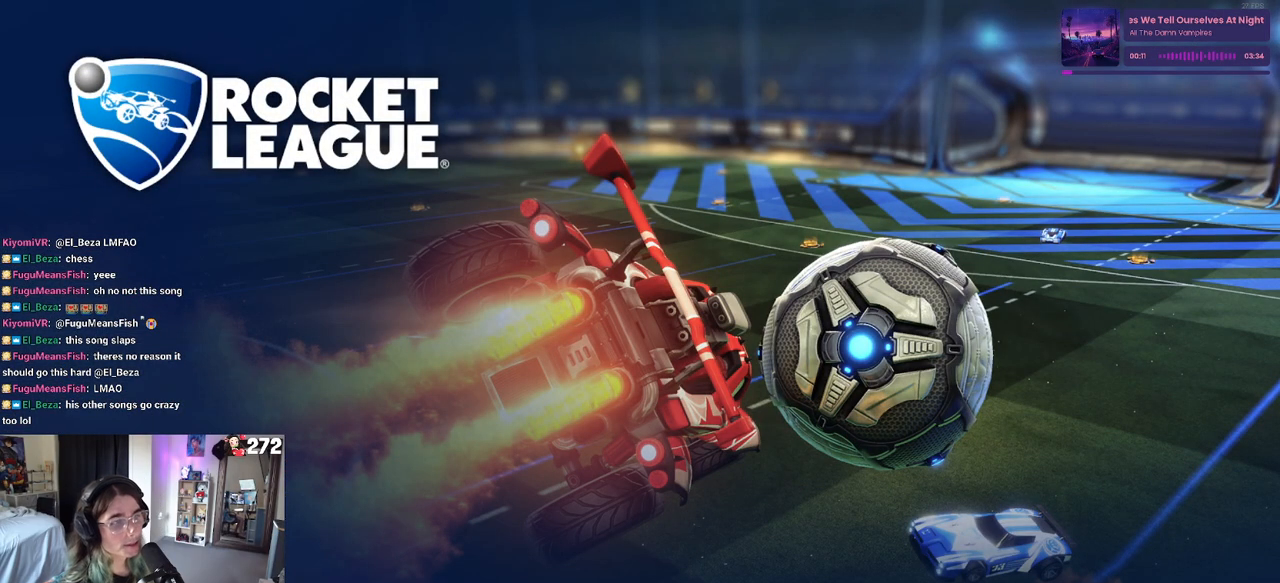
Gameplay with a controller (PlayStation layout); each line is a JSON object with the inputs held at the frame after it. "events" lists button and stick changes between this image and that frame as [ms after this image, input, new state], when the widget could be followed in between.
{"buttons": [], "left_stick": "center", "right_stick": "center", "events": [[383, "DPAD_DOWN", "down"], [433, "DPAD_DOWN", "up"]]}
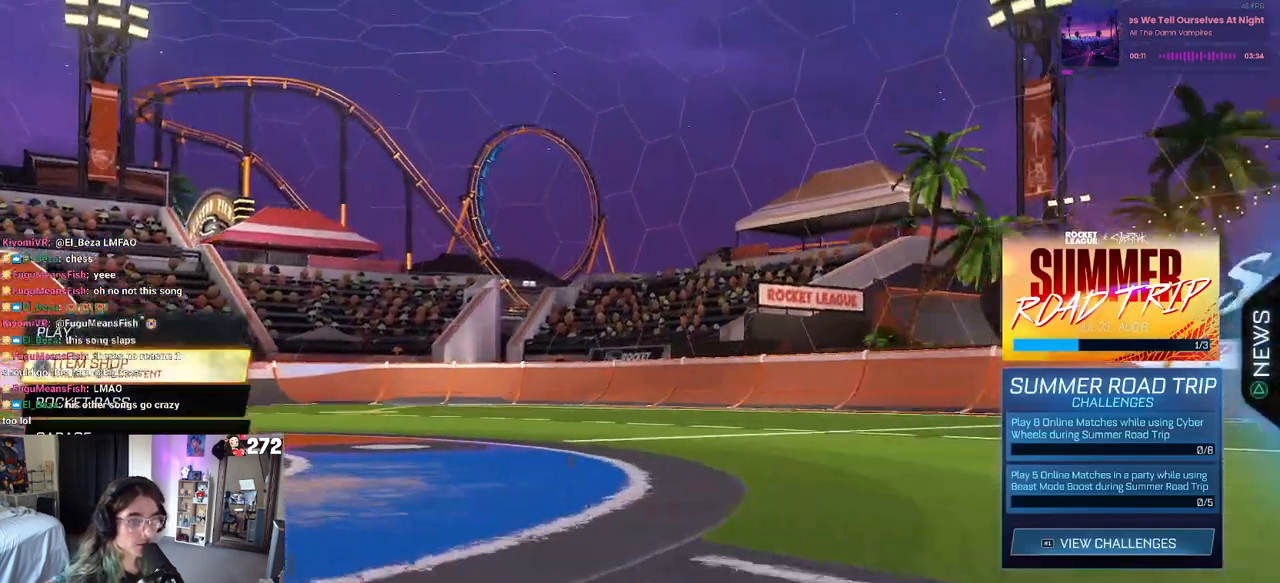
{"buttons": [], "left_stick": "center", "right_stick": "center", "events": [[50, "DPAD_DOWN", "down"], [150, "DPAD_DOWN", "up"], [200, "DPAD_DOWN", "down"], [267, "CROSS", "down"], [283, "DPAD_DOWN", "up"], [383, "CROSS", "up"]]}
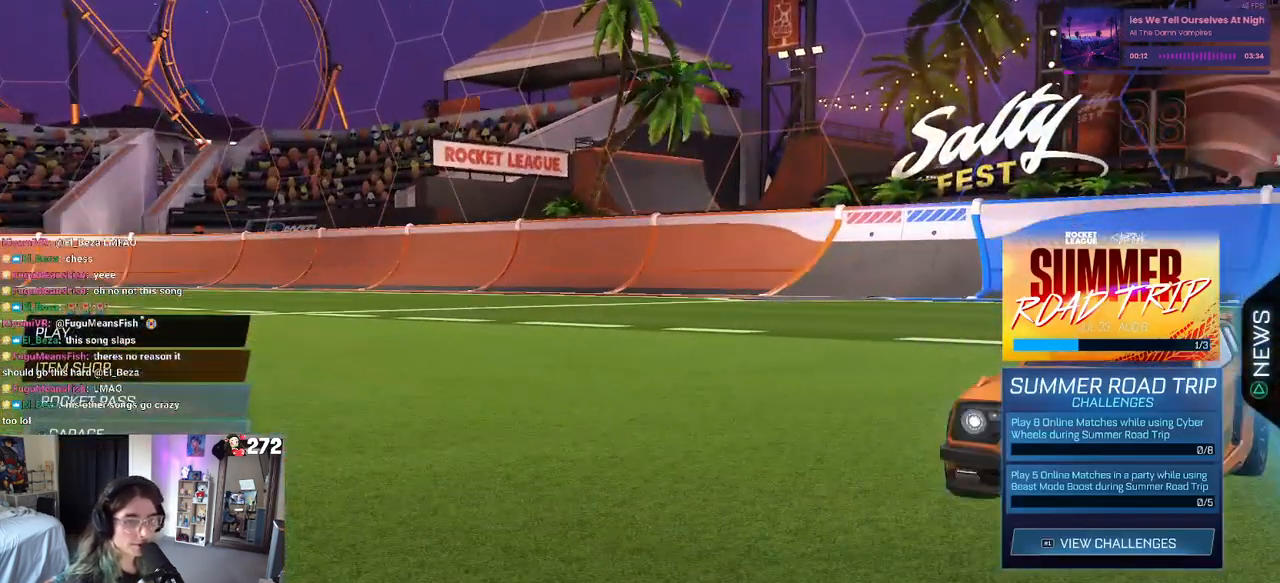
{"buttons": [], "left_stick": "center", "right_stick": "center", "events": []}
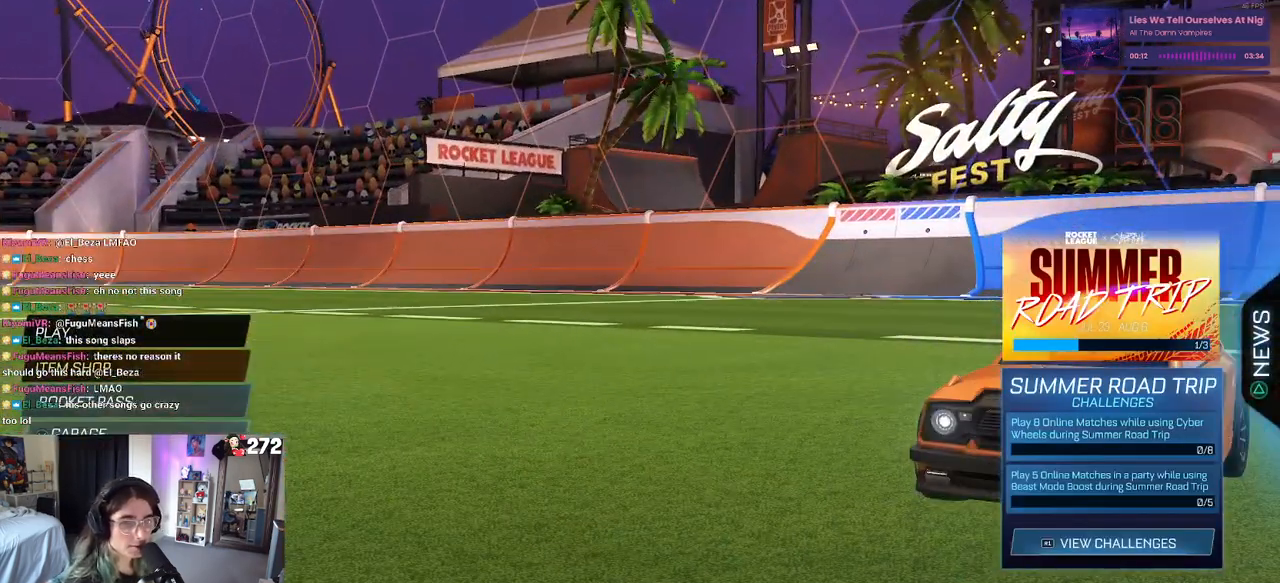
{"buttons": [], "left_stick": "center", "right_stick": "center", "events": [[383, "DPAD_DOWN", "down"], [450, "DPAD_DOWN", "up"]]}
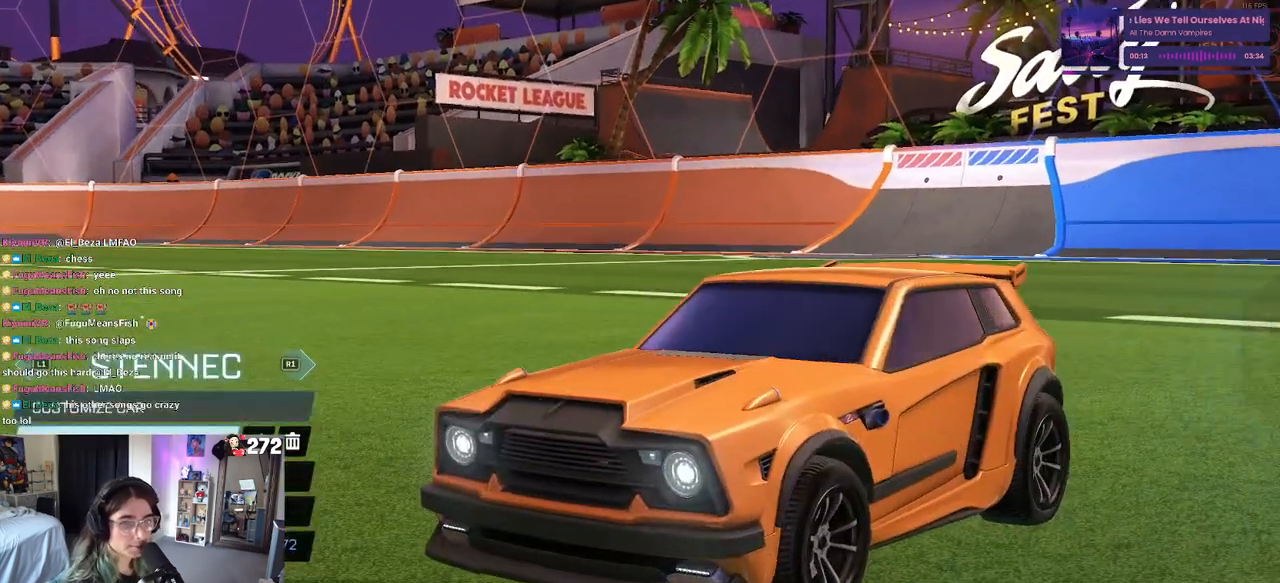
{"buttons": ["DPAD_DOWN"], "left_stick": "center", "right_stick": "center", "events": [[233, "DPAD_UP", "down"], [300, "DPAD_UP", "up"], [483, "DPAD_DOWN", "down"]]}
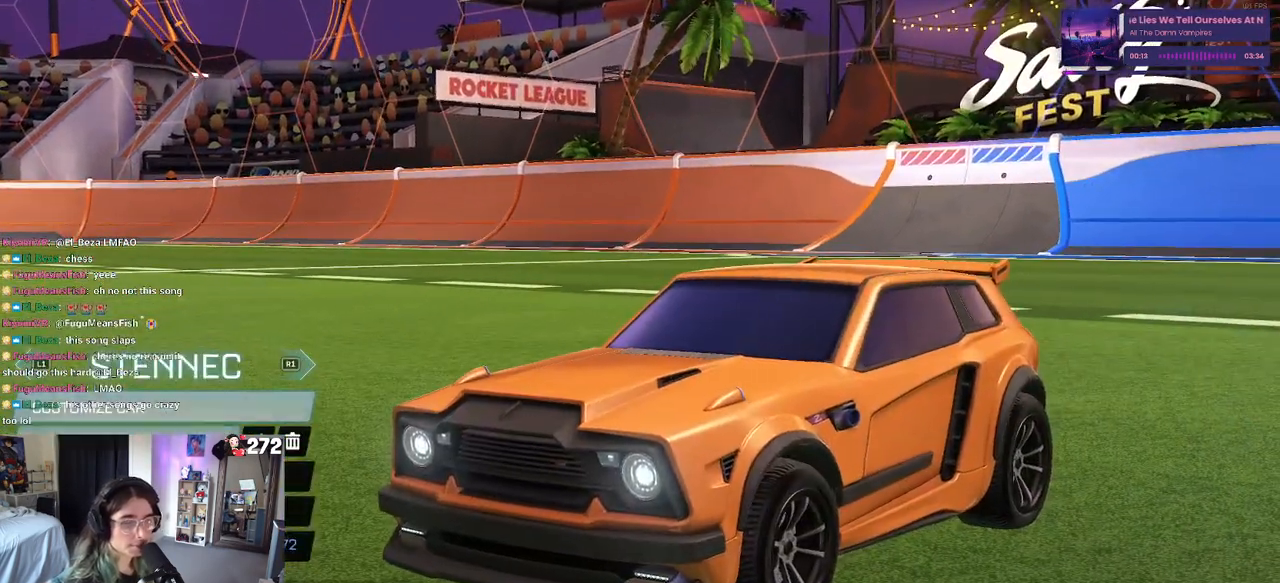
{"buttons": [], "left_stick": "center", "right_stick": "center", "events": [[67, "DPAD_DOWN", "up"], [83, "CROSS", "down"], [150, "CROSS", "up"], [350, "CROSS", "down"], [383, "CROSS", "up"]]}
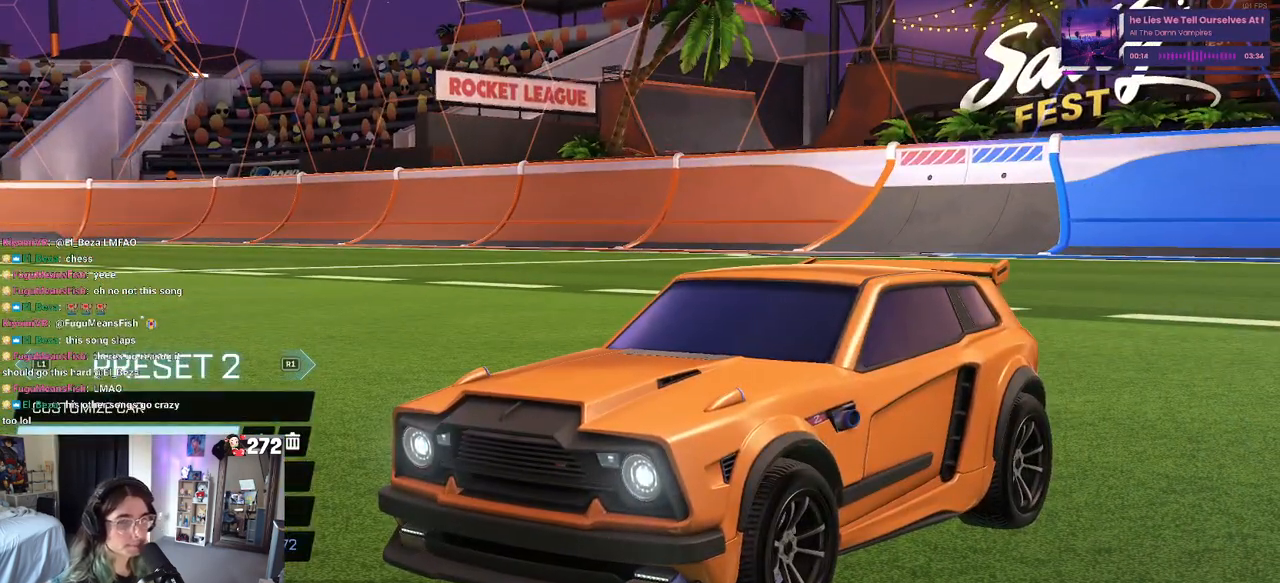
{"buttons": [], "left_stick": "center", "right_stick": "center", "events": []}
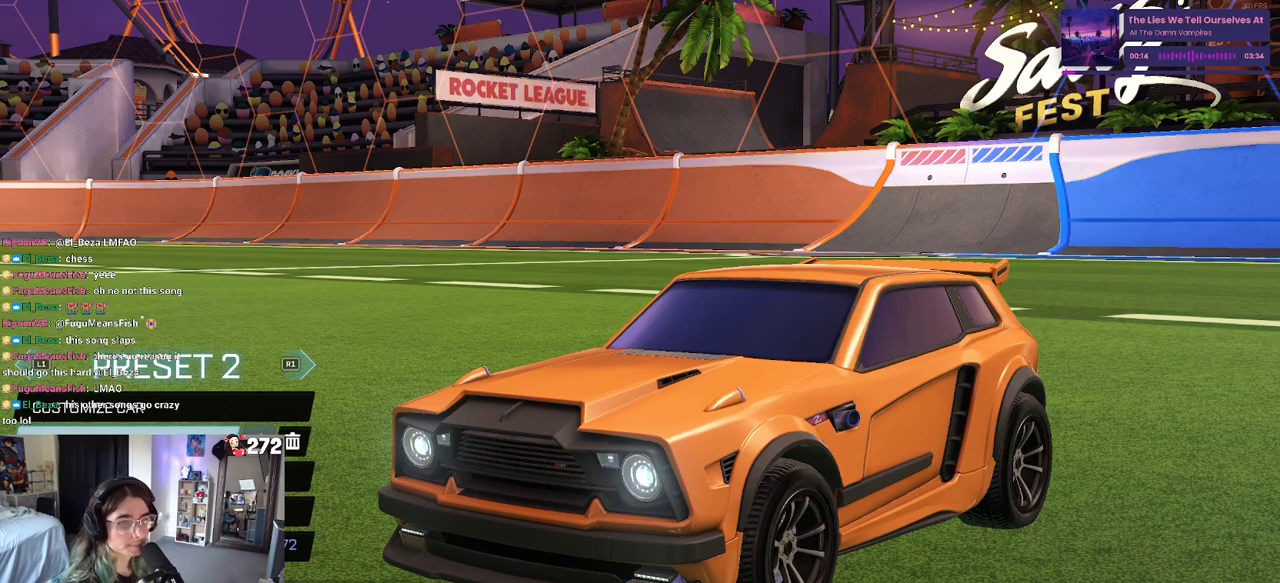
{"buttons": ["DPAD_LEFT"], "left_stick": "center", "right_stick": "center", "events": [[33, "DPAD_RIGHT", "down"], [150, "DPAD_RIGHT", "up"], [233, "DPAD_RIGHT", "down"], [350, "CROSS", "down"], [350, "DPAD_RIGHT", "up"], [400, "CROSS", "up"], [450, "DPAD_LEFT", "down"]]}
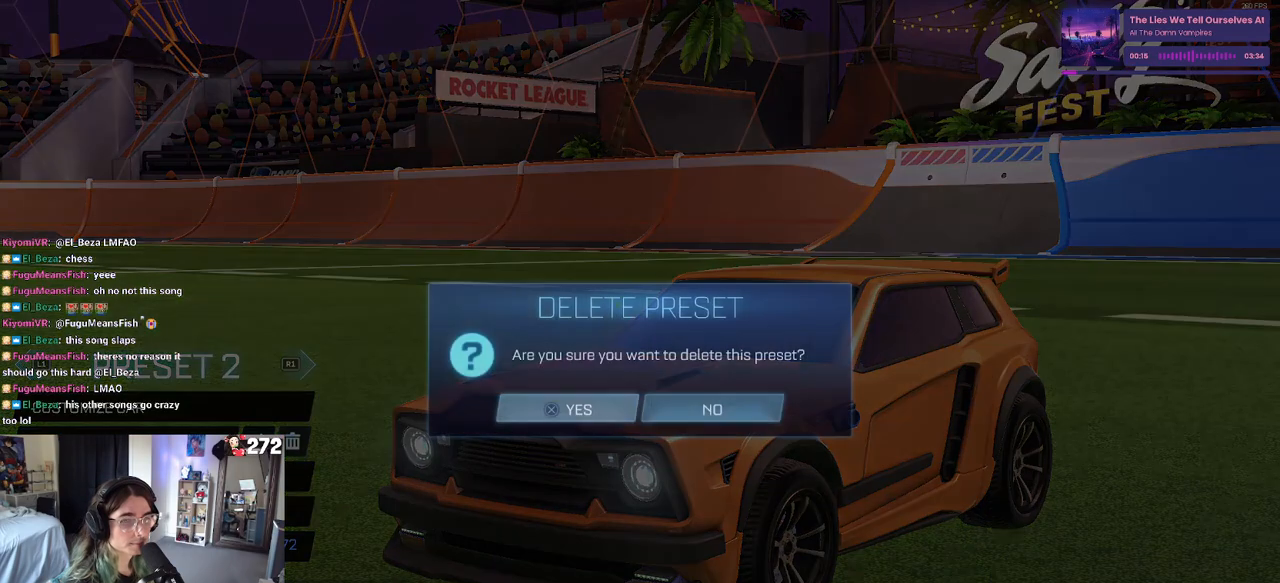
{"buttons": [], "left_stick": "center", "right_stick": "center", "events": [[33, "CROSS", "down"], [67, "DPAD_LEFT", "up"], [117, "CROSS", "up"], [367, "DPAD_UP", "down"], [500, "DPAD_UP", "up"]]}
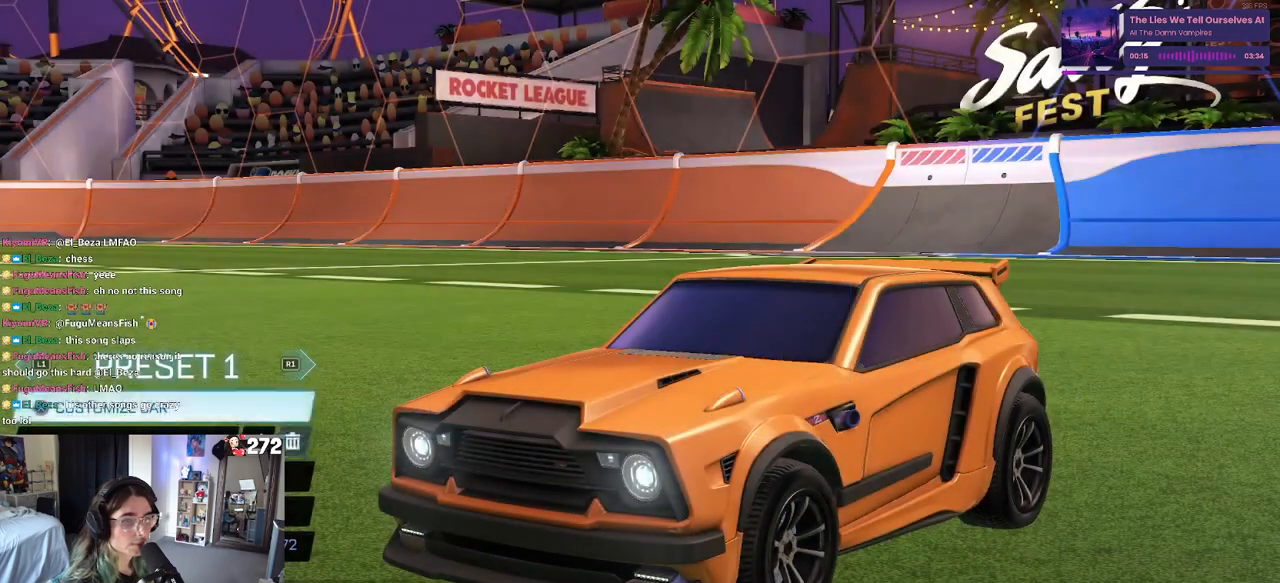
{"buttons": [], "left_stick": "center", "right_stick": "center", "events": [[100, "CROSS", "down"], [183, "CROSS", "up"]]}
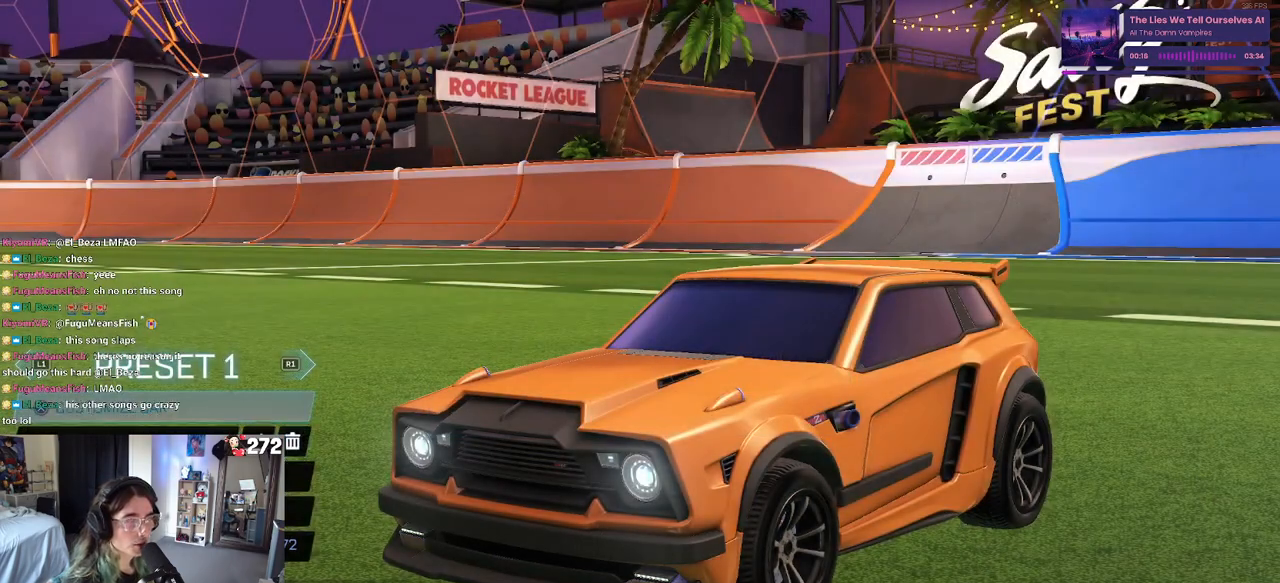
{"buttons": ["R1"], "left_stick": "center", "right_stick": "center", "events": [[400, "R1", "down"]]}
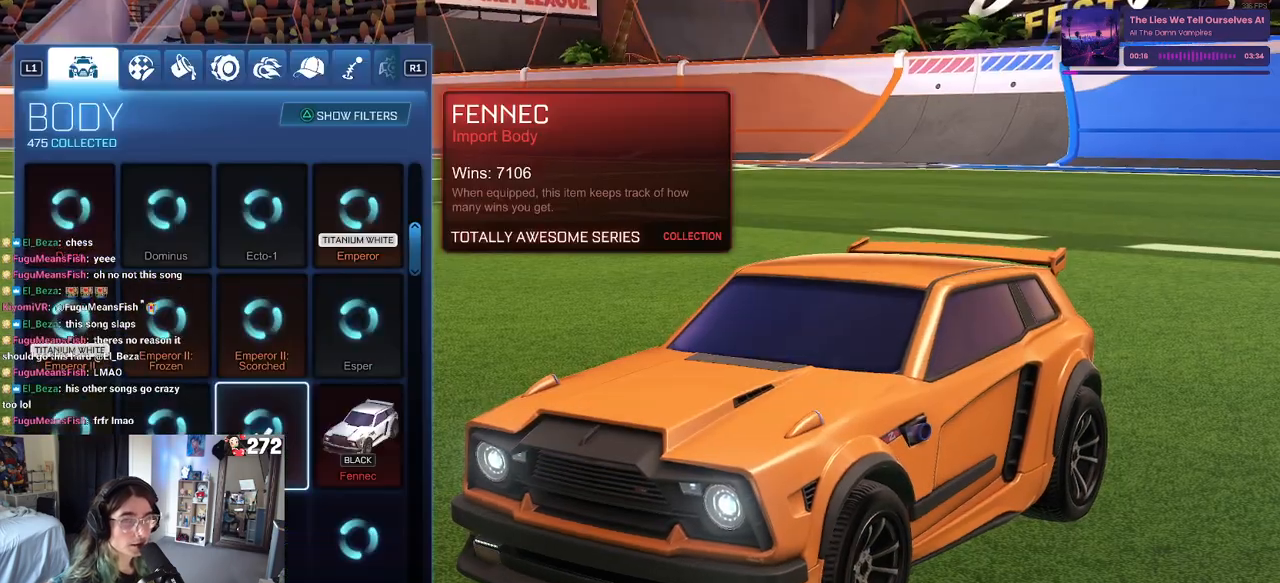
{"buttons": ["R1"], "left_stick": "center", "right_stick": "center", "events": [[33, "R1", "up"], [383, "R1", "down"]]}
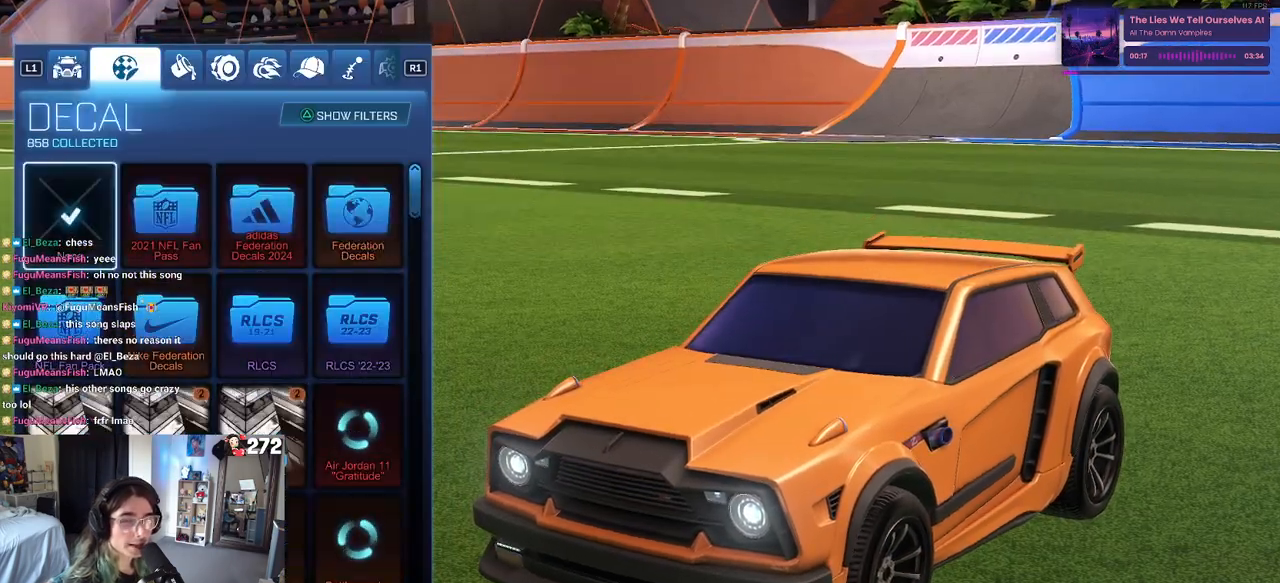
{"buttons": [], "left_stick": "center", "right_stick": "center", "events": [[100, "R1", "up"]]}
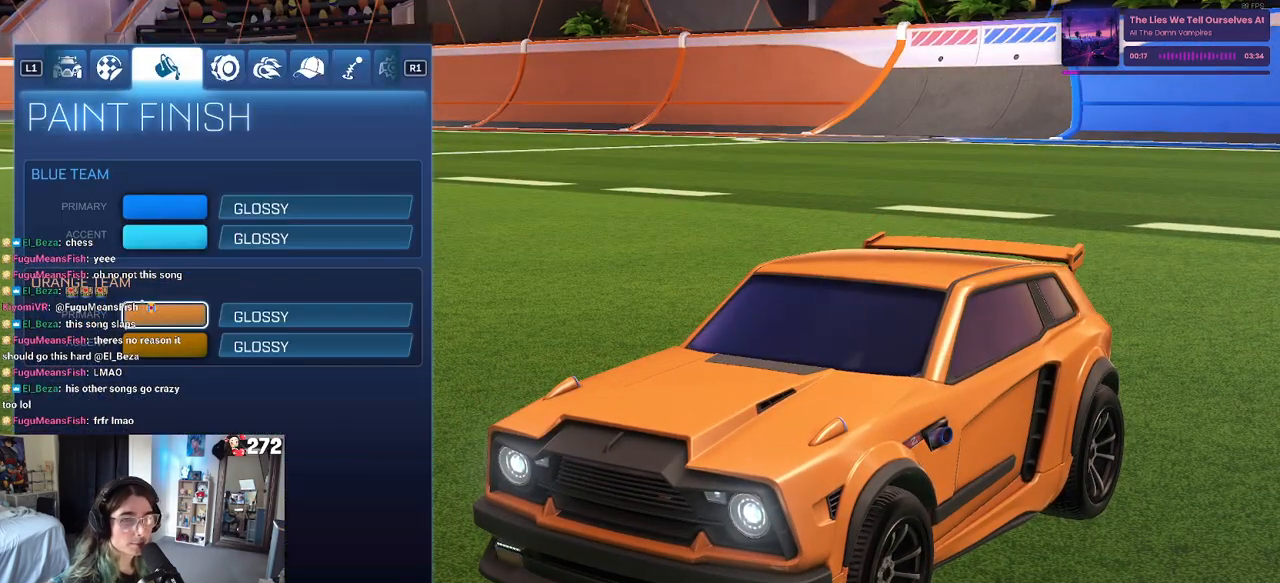
{"buttons": ["DPAD_UP"], "left_stick": "center", "right_stick": "center", "events": [[117, "DPAD_UP", "down"], [233, "DPAD_UP", "up"], [467, "DPAD_UP", "down"]]}
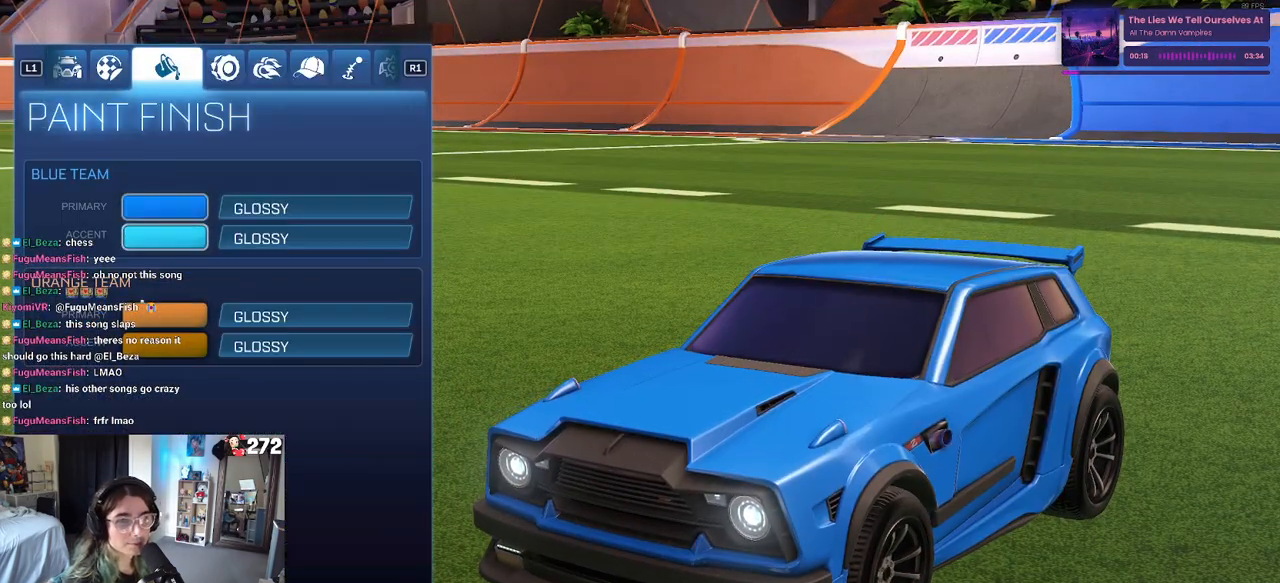
{"buttons": ["CROSS"], "left_stick": "center", "right_stick": "center", "events": [[67, "DPAD_UP", "up"], [150, "DPAD_RIGHT", "down"], [283, "DPAD_RIGHT", "up"], [433, "CROSS", "down"]]}
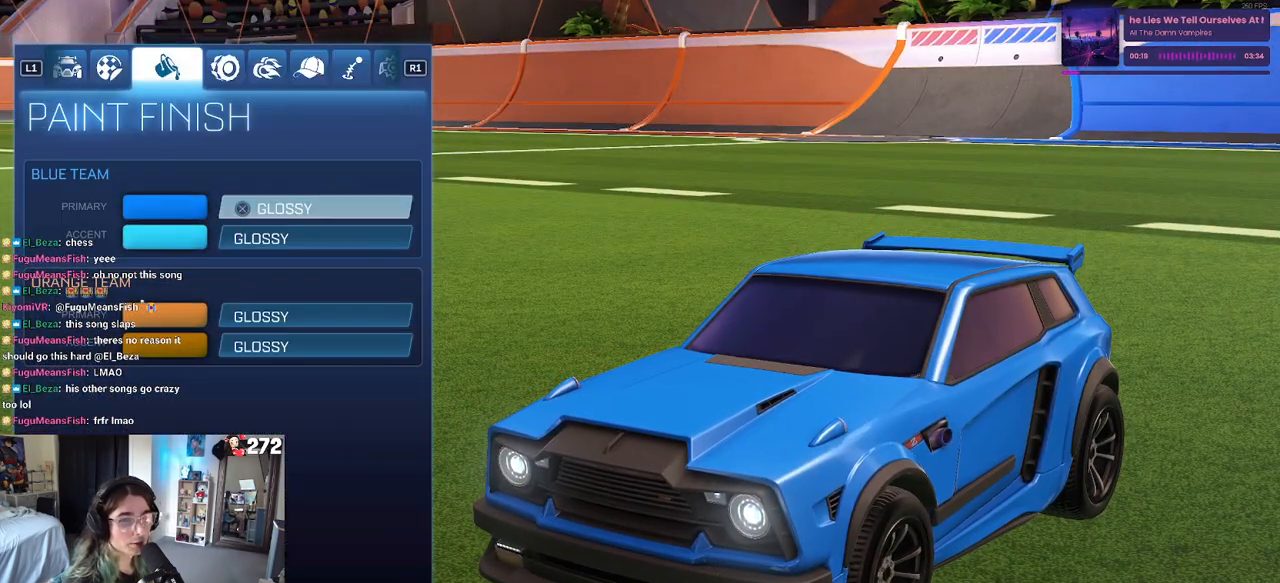
{"buttons": ["CIRCLE"], "left_stick": "center", "right_stick": "center", "events": [[100, "CROSS", "up"], [450, "CIRCLE", "down"]]}
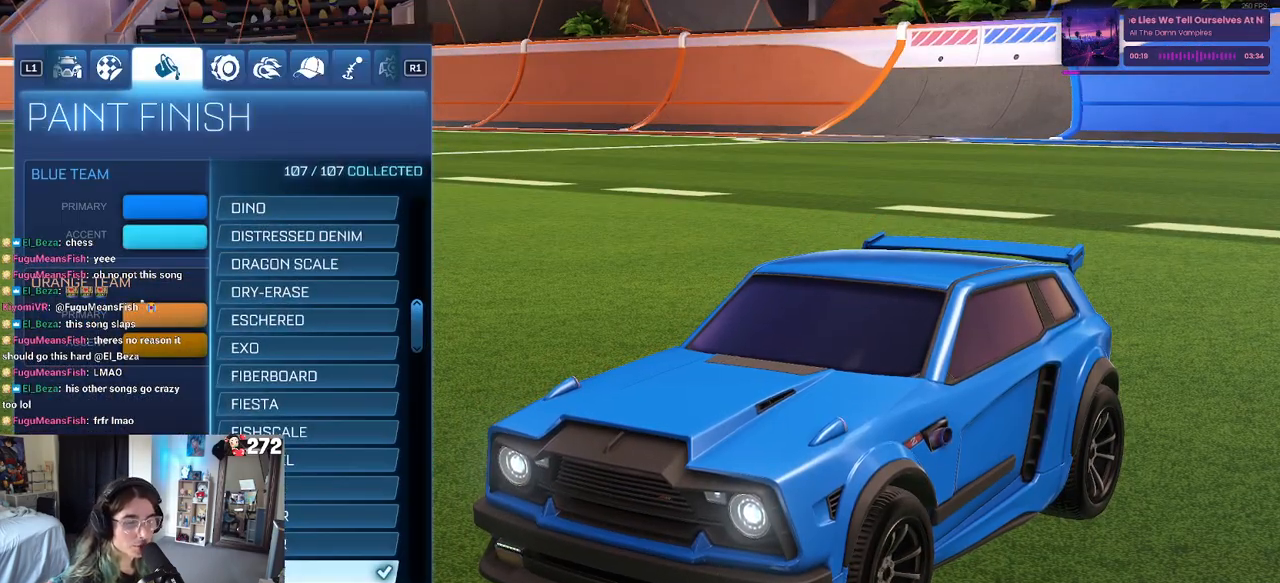
{"buttons": ["DPAD_LEFT"], "left_stick": "center", "right_stick": "center", "events": [[50, "CIRCLE", "up"], [83, "DPAD_UP", "down"], [250, "DPAD_UP", "up"], [450, "DPAD_LEFT", "down"]]}
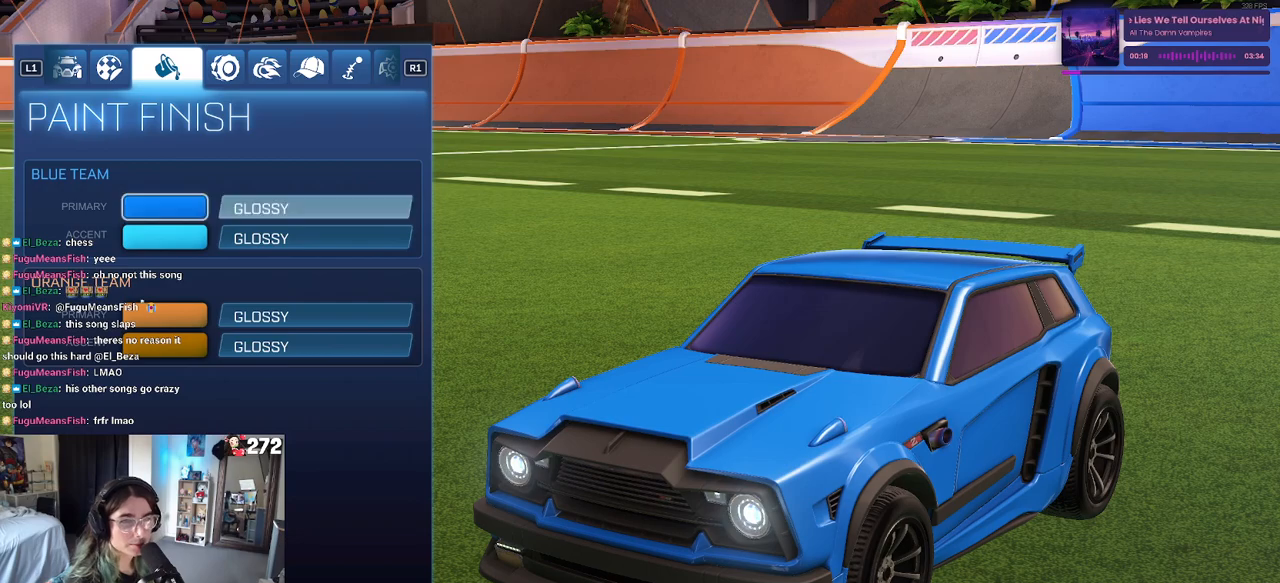
{"buttons": [], "left_stick": "center", "right_stick": "center", "events": [[33, "DPAD_LEFT", "up"], [83, "CROSS", "down"], [150, "CROSS", "up"]]}
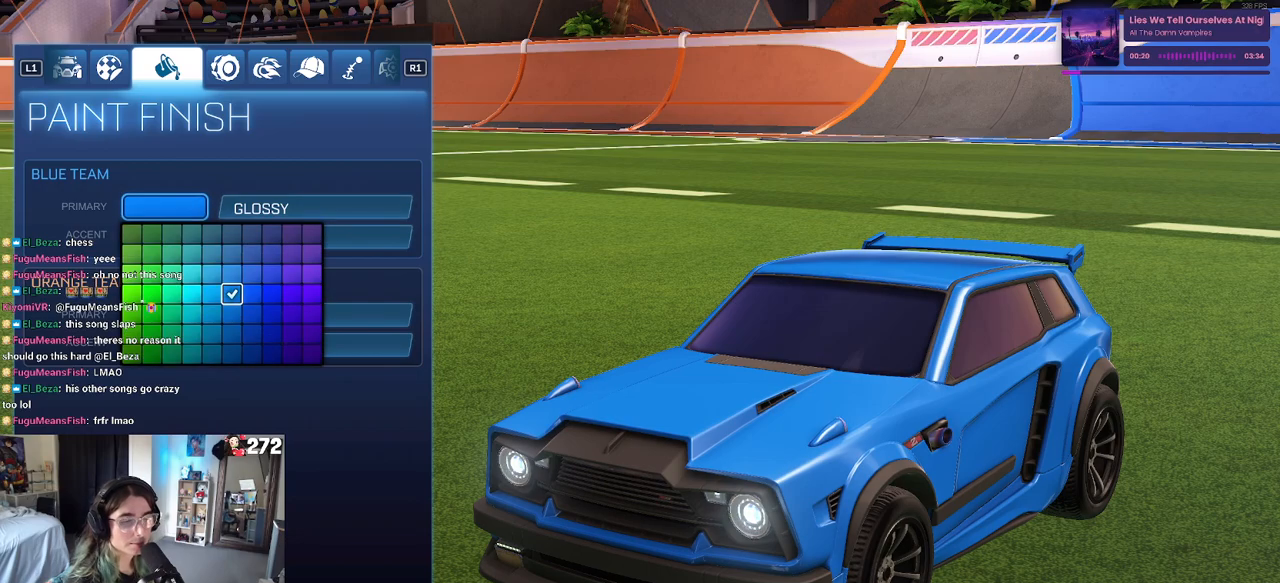
{"buttons": ["DPAD_RIGHT"], "left_stick": "center", "right_stick": "center", "events": [[383, "CIRCLE", "down"], [417, "CIRCLE", "up"], [500, "DPAD_RIGHT", "down"]]}
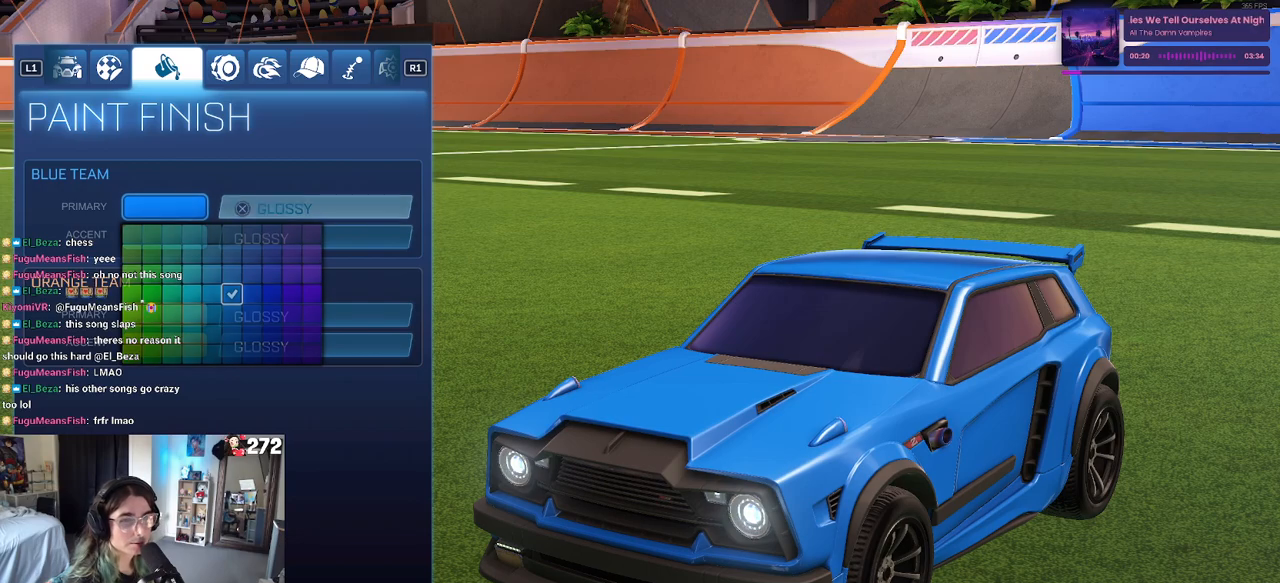
{"buttons": ["DPAD_DOWN"], "left_stick": "center", "right_stick": "center", "events": [[83, "DPAD_RIGHT", "up"], [267, "CROSS", "down"], [367, "CROSS", "up"], [400, "DPAD_DOWN", "down"]]}
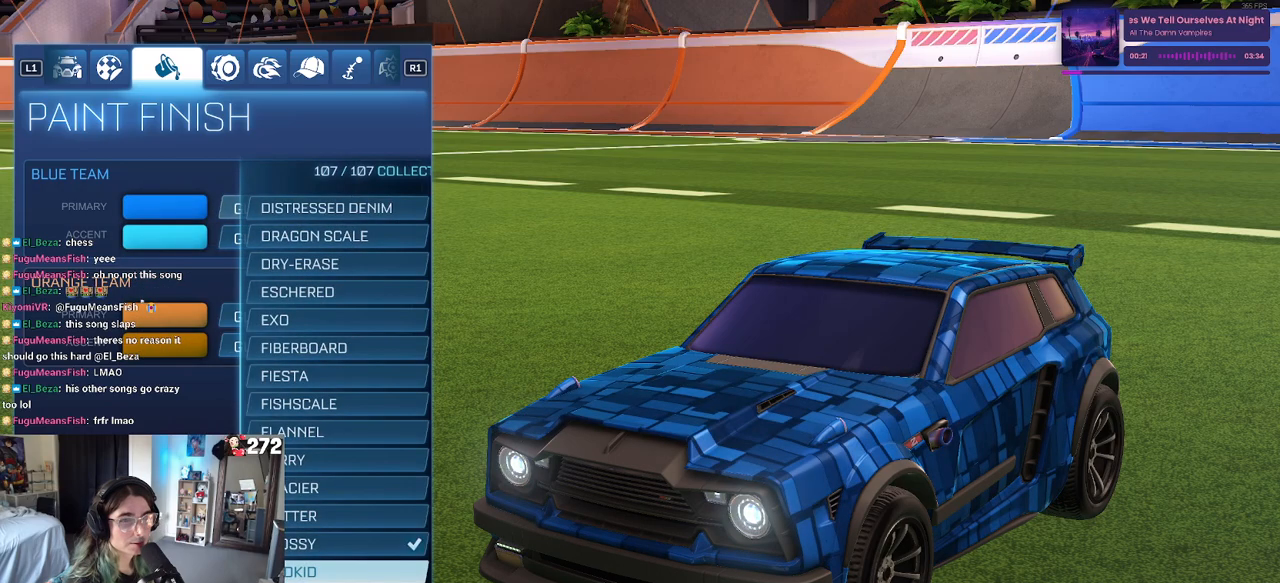
{"buttons": ["DPAD_DOWN"], "left_stick": "down", "right_stick": "center", "events": [[333, "left_stick", "down"]]}
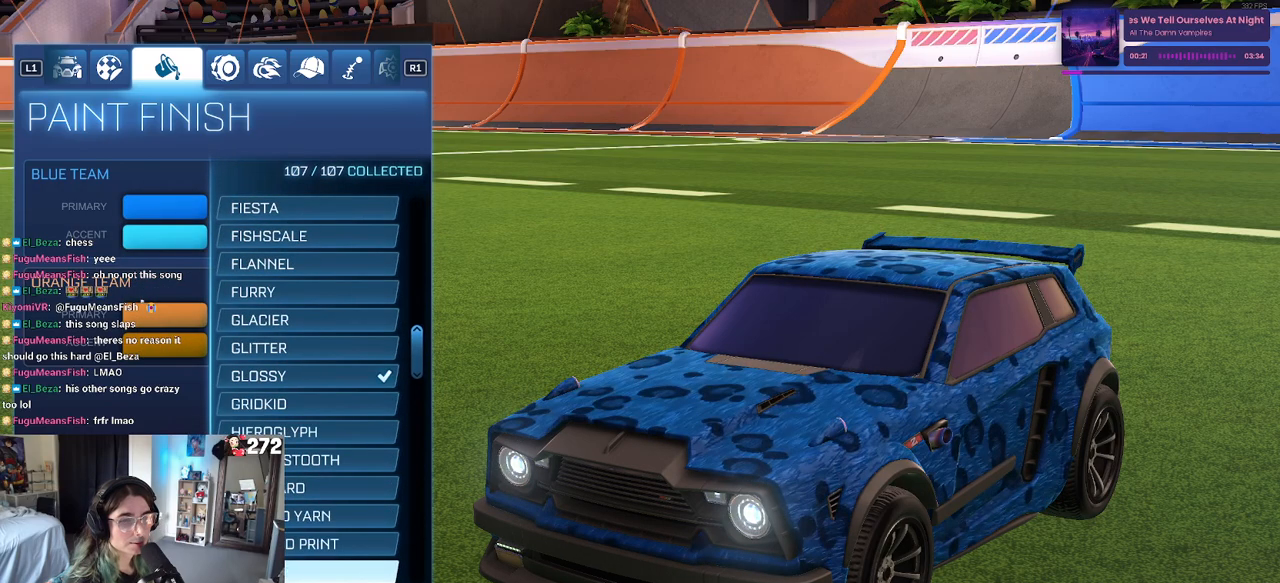
{"buttons": ["DPAD_DOWN"], "left_stick": "down", "right_stick": "center", "events": []}
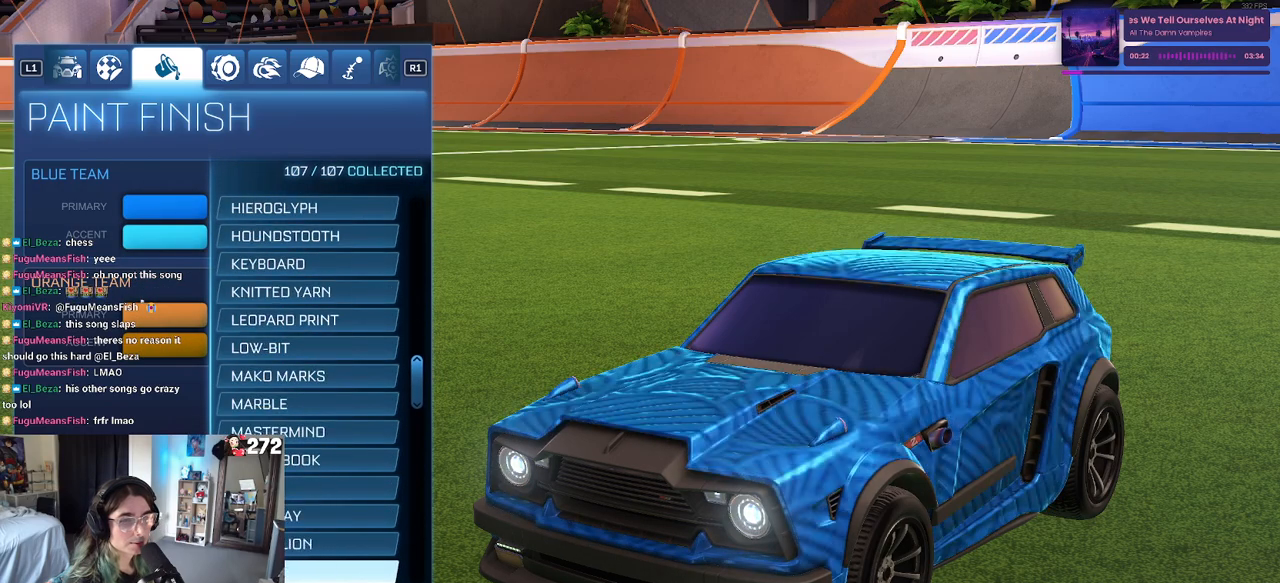
{"buttons": ["DPAD_UP"], "left_stick": "center", "right_stick": "center", "events": [[183, "left_stick", "center"], [200, "DPAD_DOWN", "up"], [417, "DPAD_UP", "down"]]}
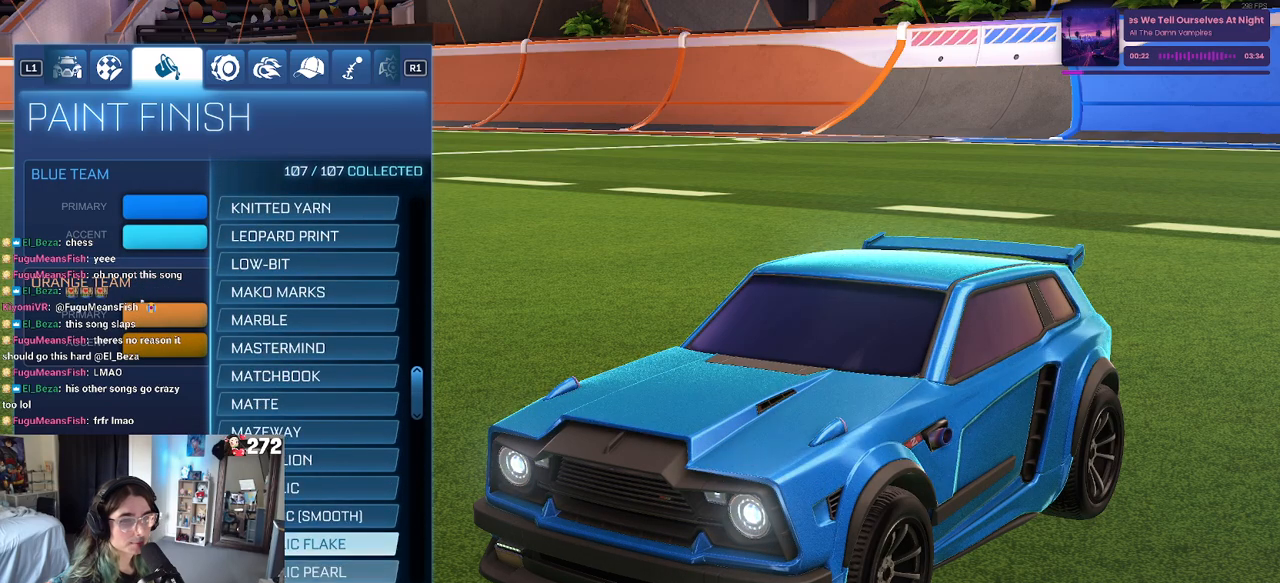
{"buttons": ["DPAD_UP"], "left_stick": "center", "right_stick": "center", "events": []}
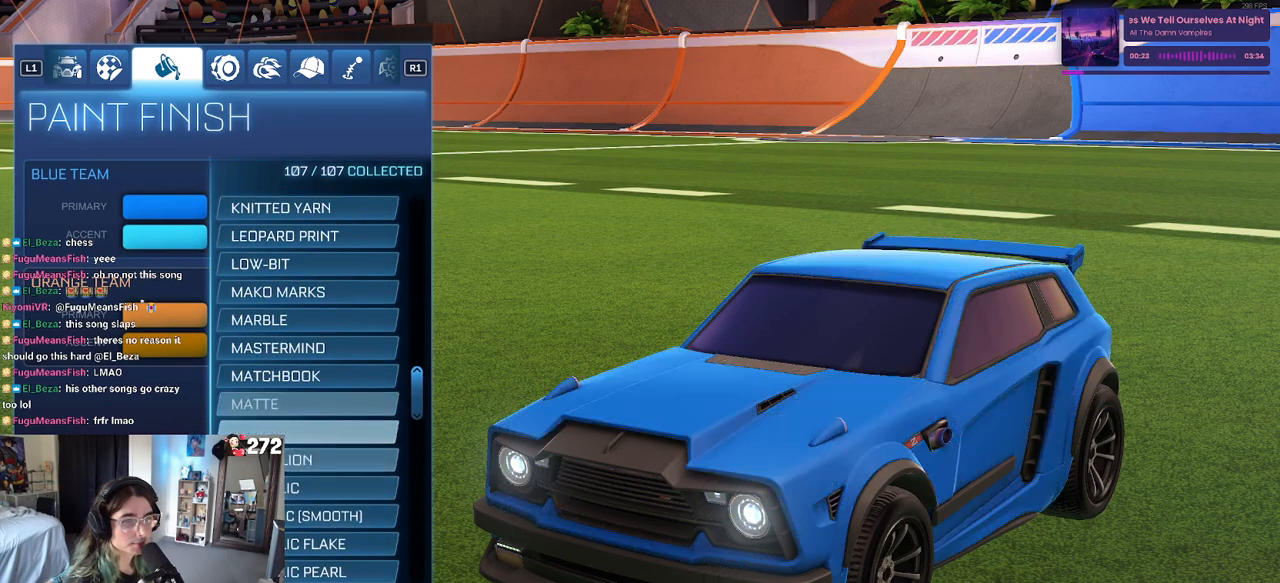
{"buttons": ["DPAD_DOWN"], "left_stick": "center", "right_stick": "center", "events": [[50, "DPAD_UP", "up"], [317, "CROSS", "down"], [467, "CROSS", "up"], [500, "DPAD_DOWN", "down"]]}
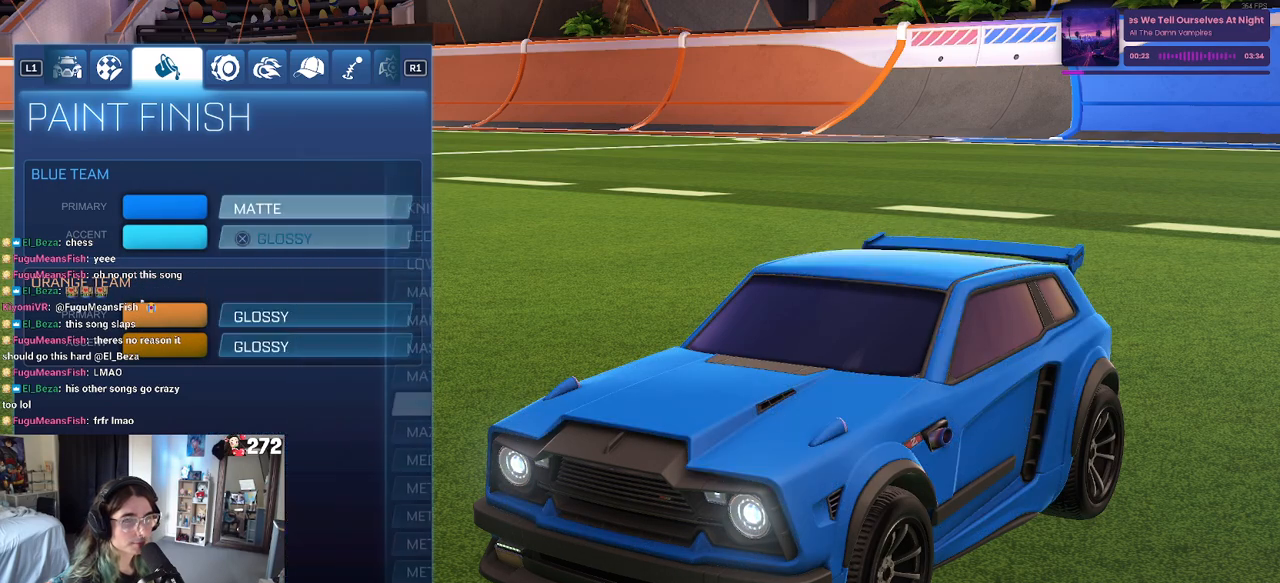
{"buttons": ["CROSS"], "left_stick": "center", "right_stick": "center", "events": [[150, "DPAD_DOWN", "up"], [350, "DPAD_UP", "down"], [450, "CROSS", "down"], [450, "DPAD_UP", "up"]]}
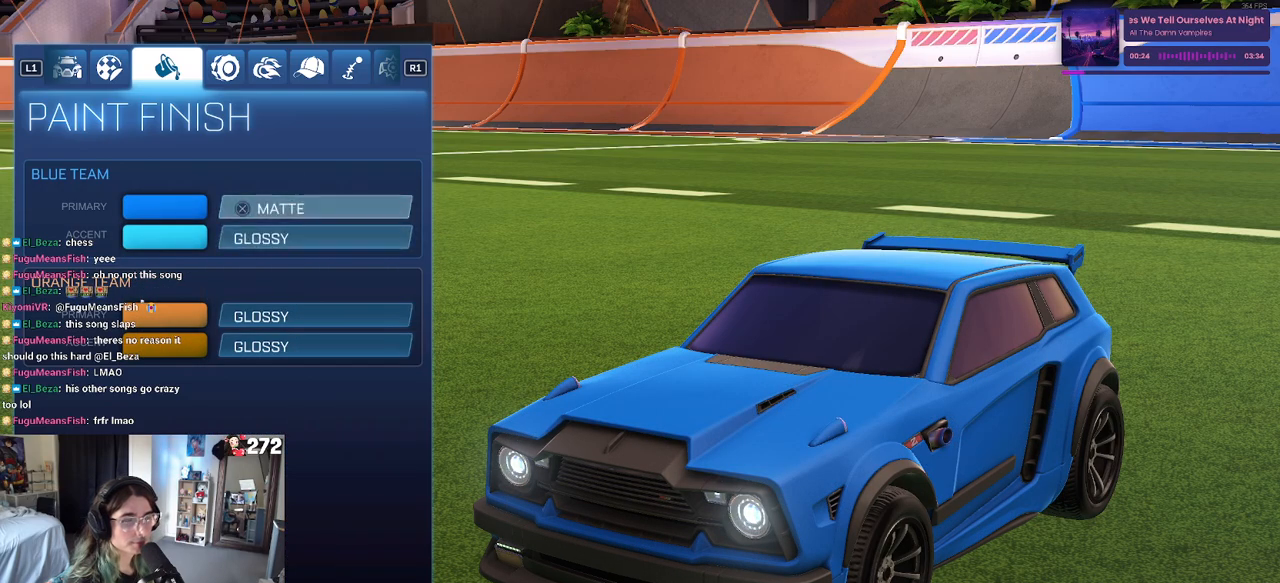
{"buttons": ["CROSS"], "left_stick": "center", "right_stick": "center", "events": [[67, "CROSS", "up"], [433, "CROSS", "down"]]}
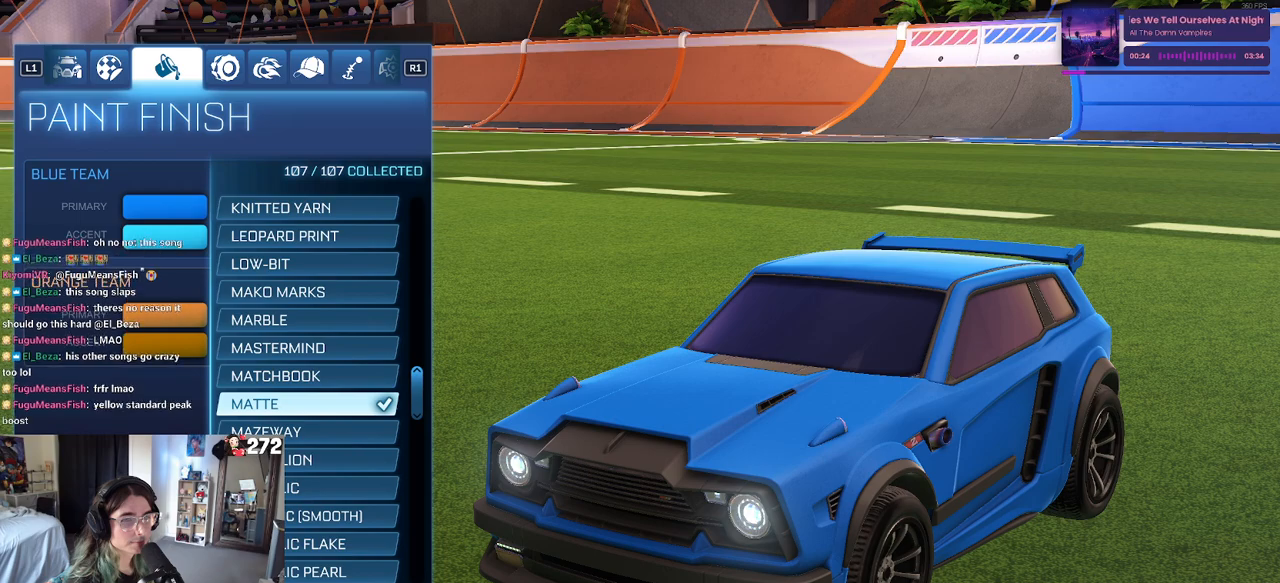
{"buttons": [], "left_stick": "center", "right_stick": "center", "events": [[50, "CROSS", "up"], [67, "DPAD_DOWN", "down"], [150, "DPAD_DOWN", "up"], [233, "DPAD_DOWN", "down"], [317, "DPAD_DOWN", "up"], [350, "CROSS", "down"], [433, "CROSS", "up"]]}